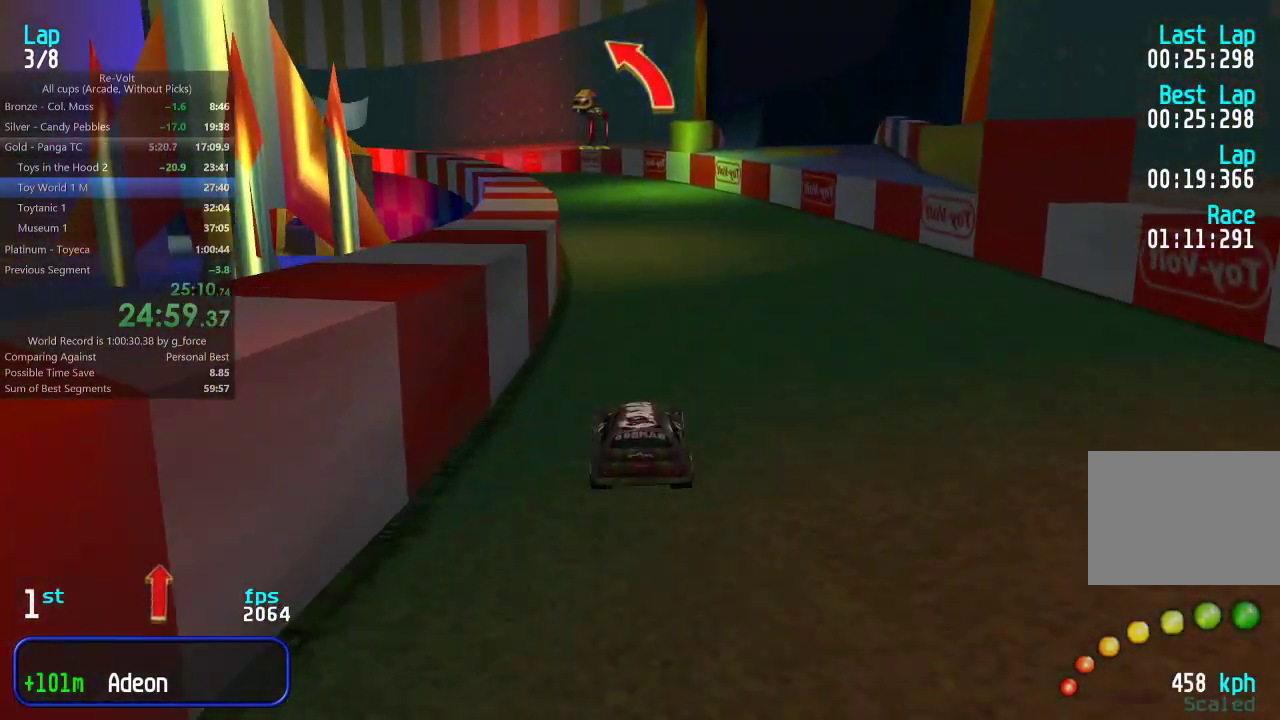
Gameplay with keyboard; each line is a JSON object with the keys held at the frame after it. "events" lists presses ("down") and releases ("up") of "down", "left", "right" and "up" between this image and that frame as [ms after this image, input, new state], when the widget could be followed in between. No other keys are recorded. Mouse input is not recorded.
{"keys": ["up"], "events": [[233, "left", "down"], [300, "left", "up"], [367, "left", "down"], [433, "left", "up"]]}
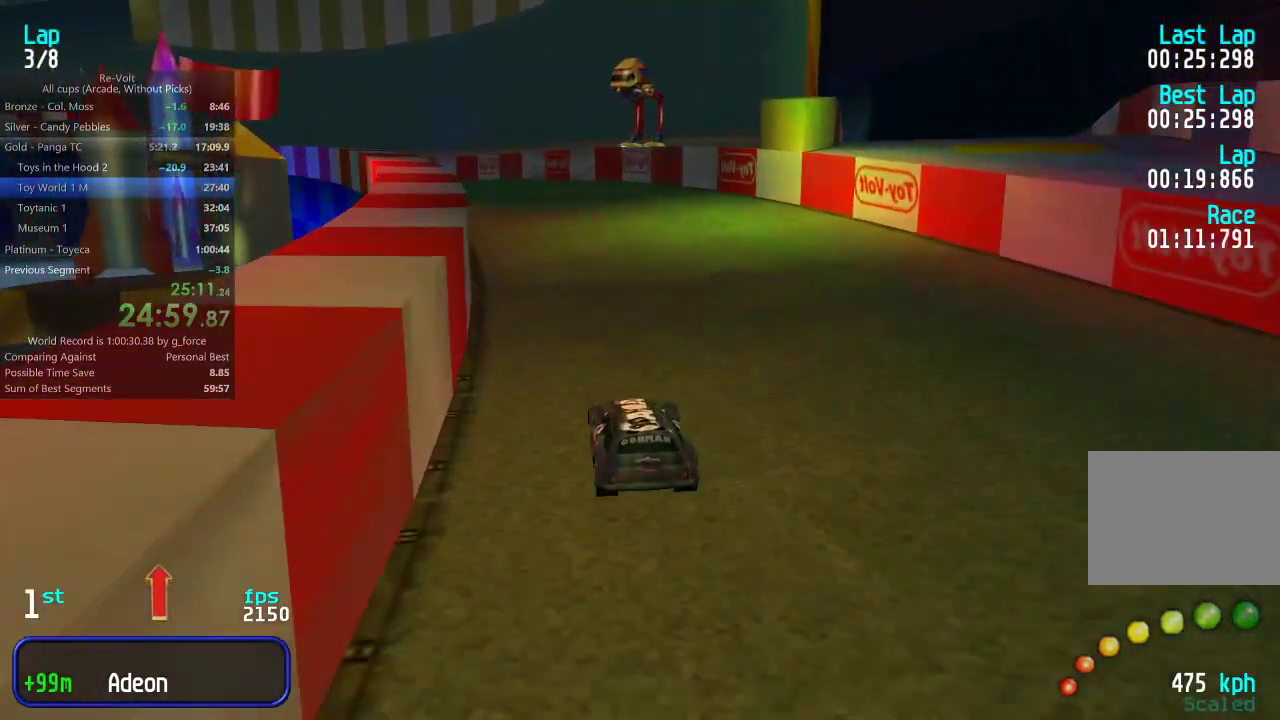
{"keys": ["up"], "events": [[33, "left", "down"], [133, "left", "up"], [200, "left", "down"], [267, "left", "up"], [367, "left", "down"], [450, "left", "up"]]}
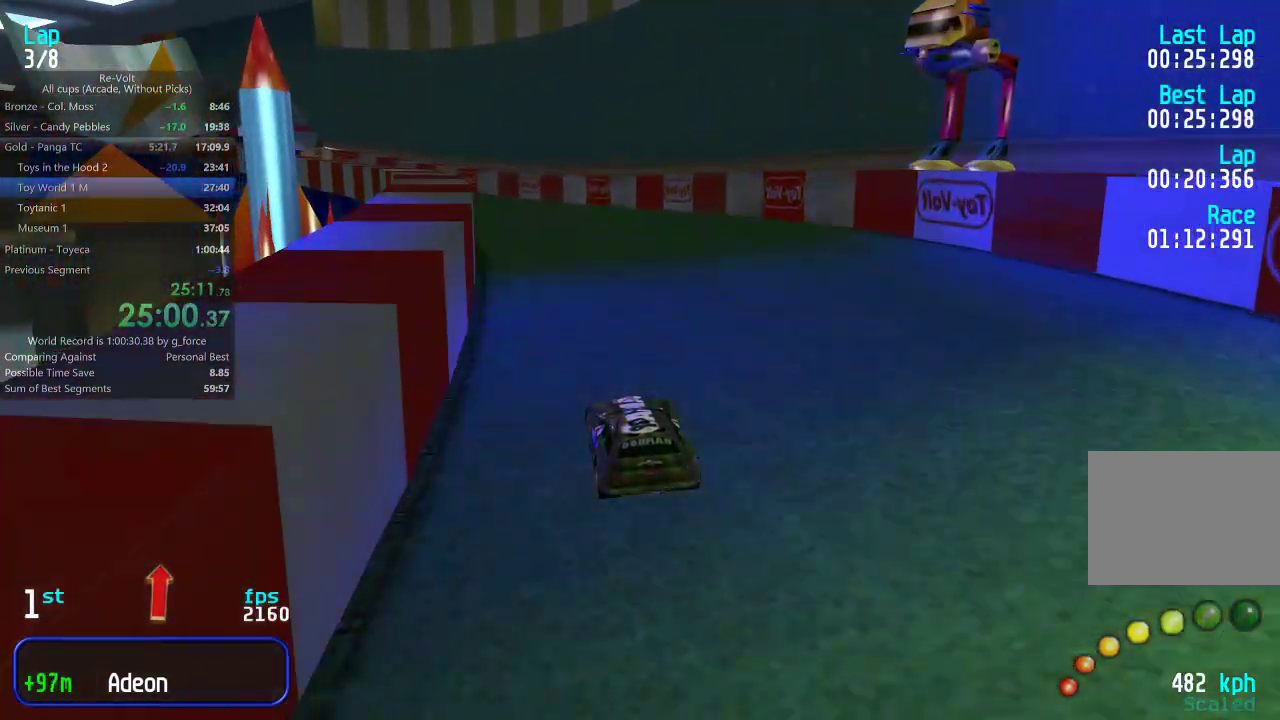
{"keys": ["up"], "events": [[50, "left", "down"], [83, "left", "up"], [183, "left", "down"], [250, "left", "up"], [350, "left", "down"], [417, "left", "up"]]}
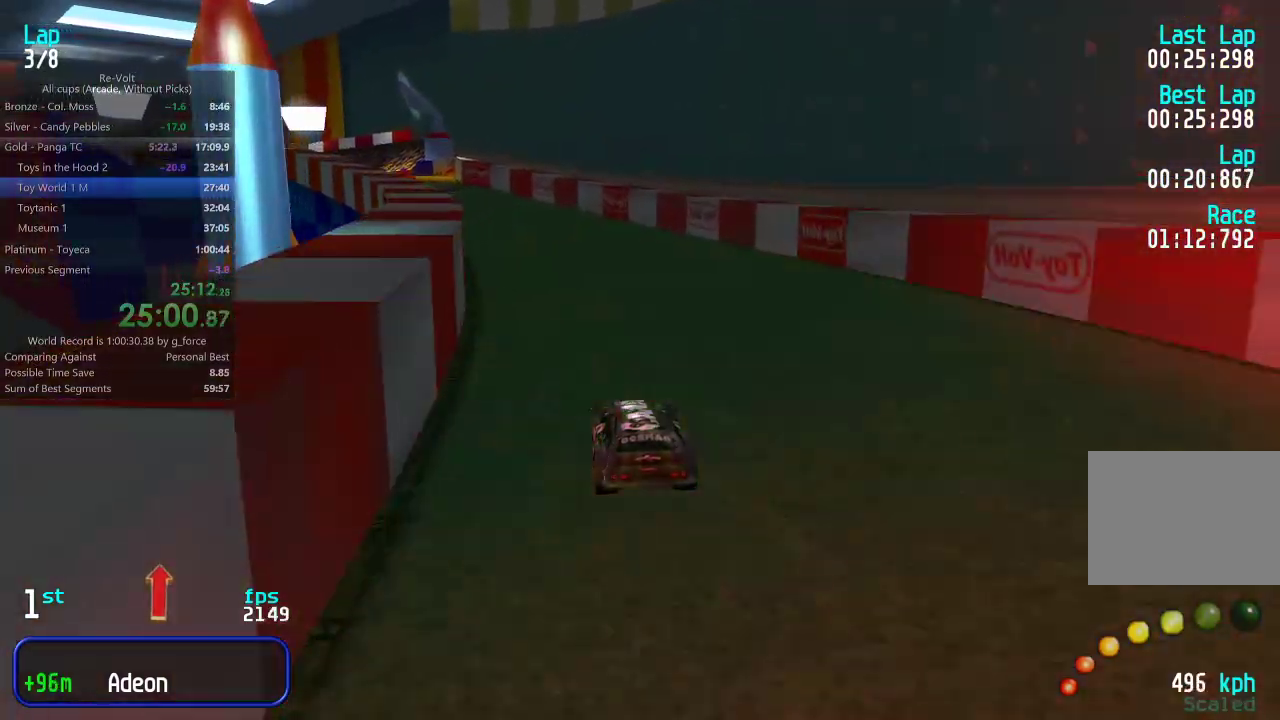
{"keys": ["left", "up"], "events": [[17, "left", "down"], [83, "left", "up"], [150, "left", "down"], [217, "left", "up"], [317, "left", "down"], [383, "left", "up"], [483, "left", "down"]]}
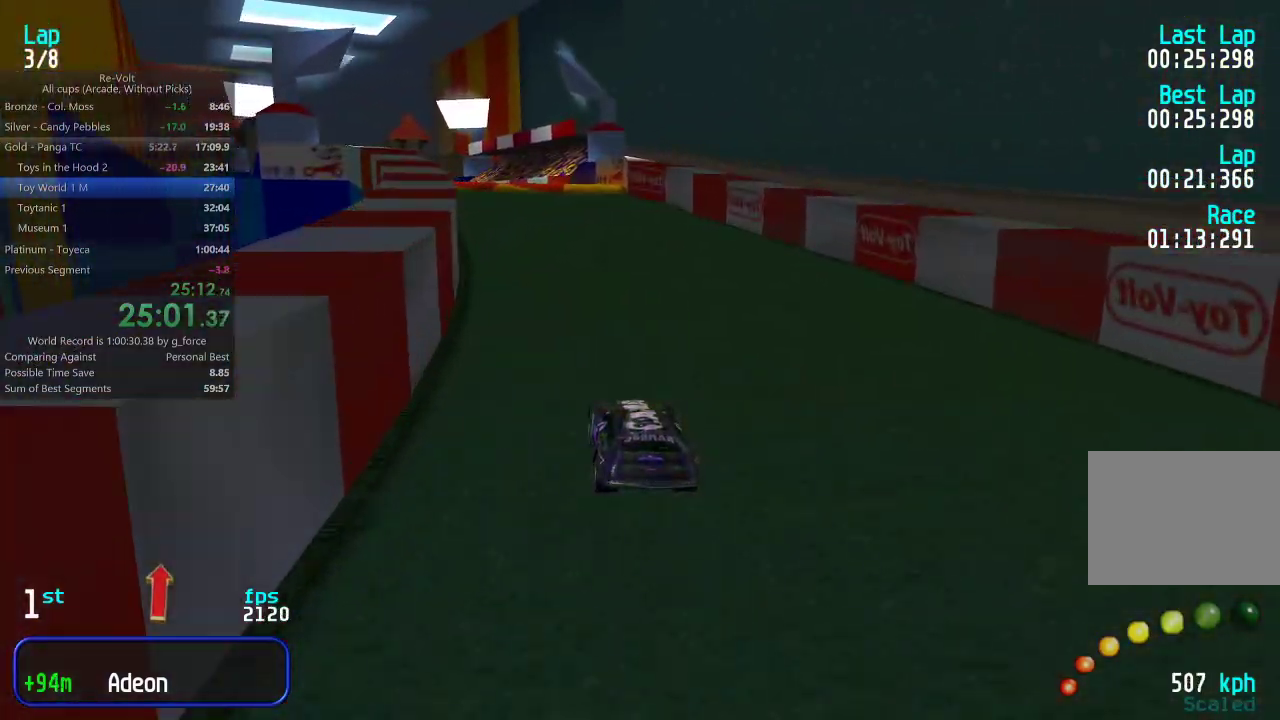
{"keys": ["left", "up"], "events": [[50, "left", "up"], [167, "left", "down"], [233, "left", "up"], [333, "left", "down"], [400, "left", "up"], [500, "left", "down"]]}
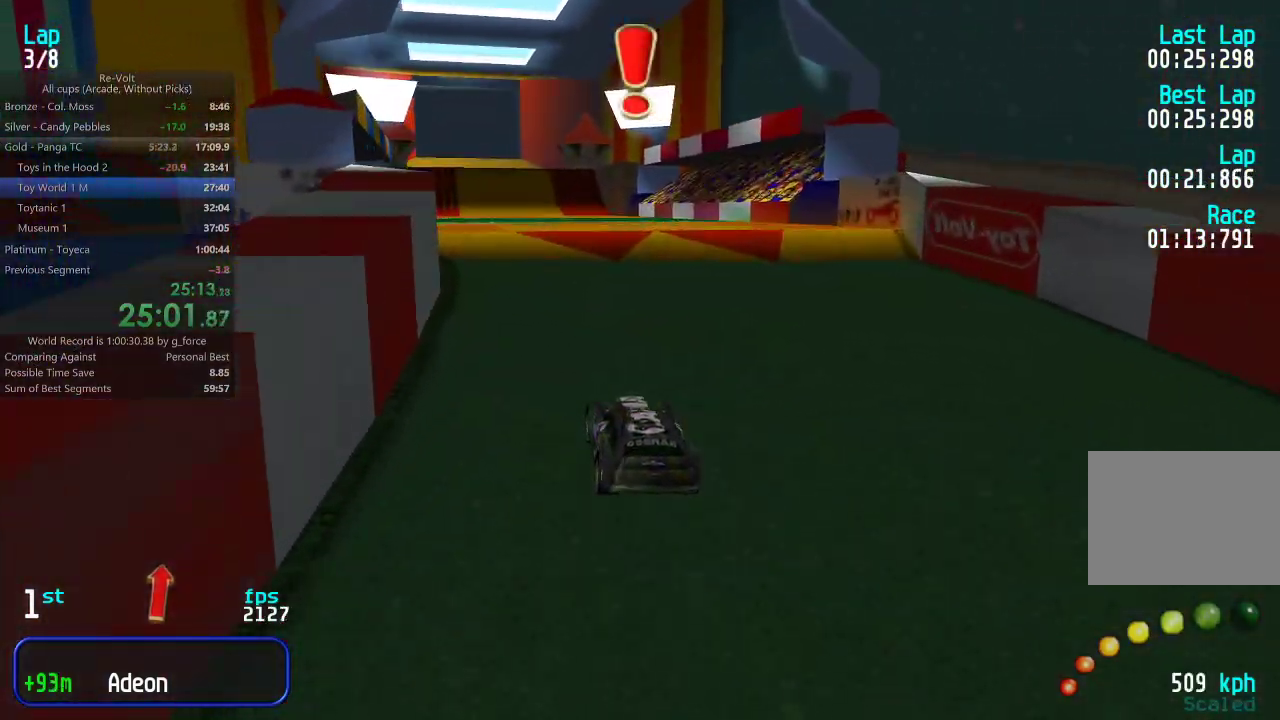
{"keys": ["up"], "events": [[33, "left", "up"]]}
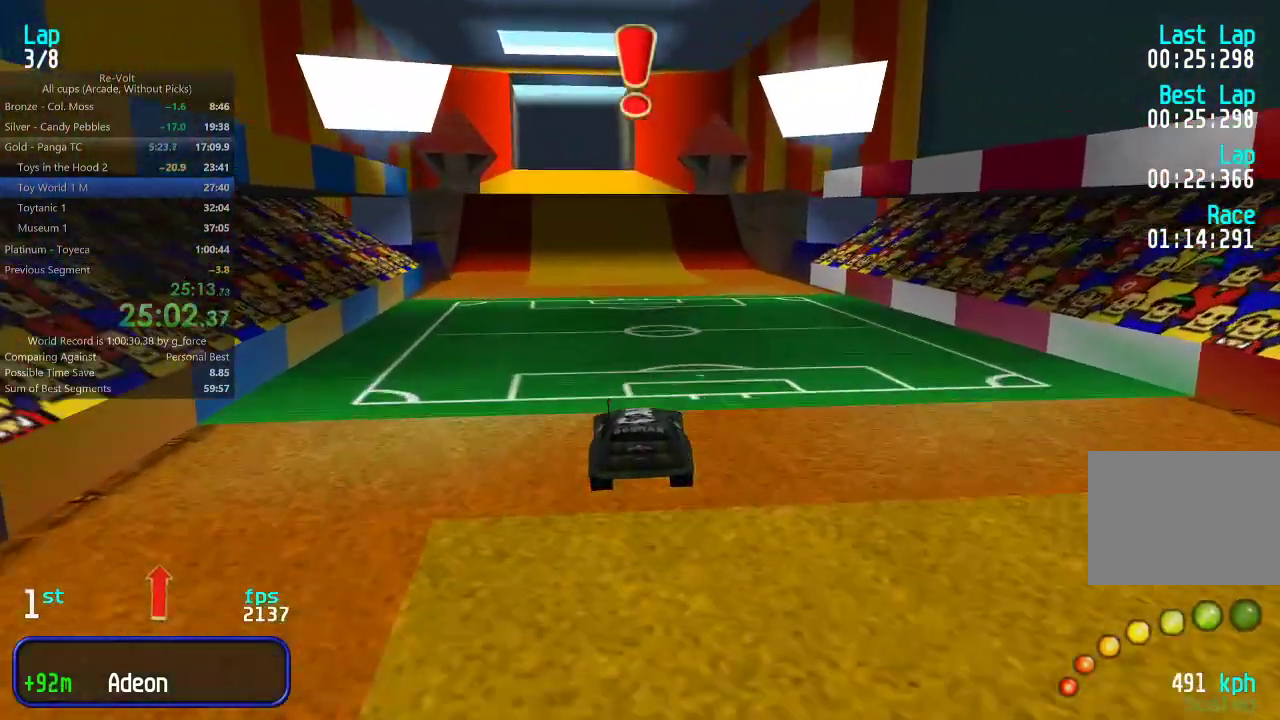
{"keys": ["up"], "events": [[333, "left", "down"], [400, "left", "up"]]}
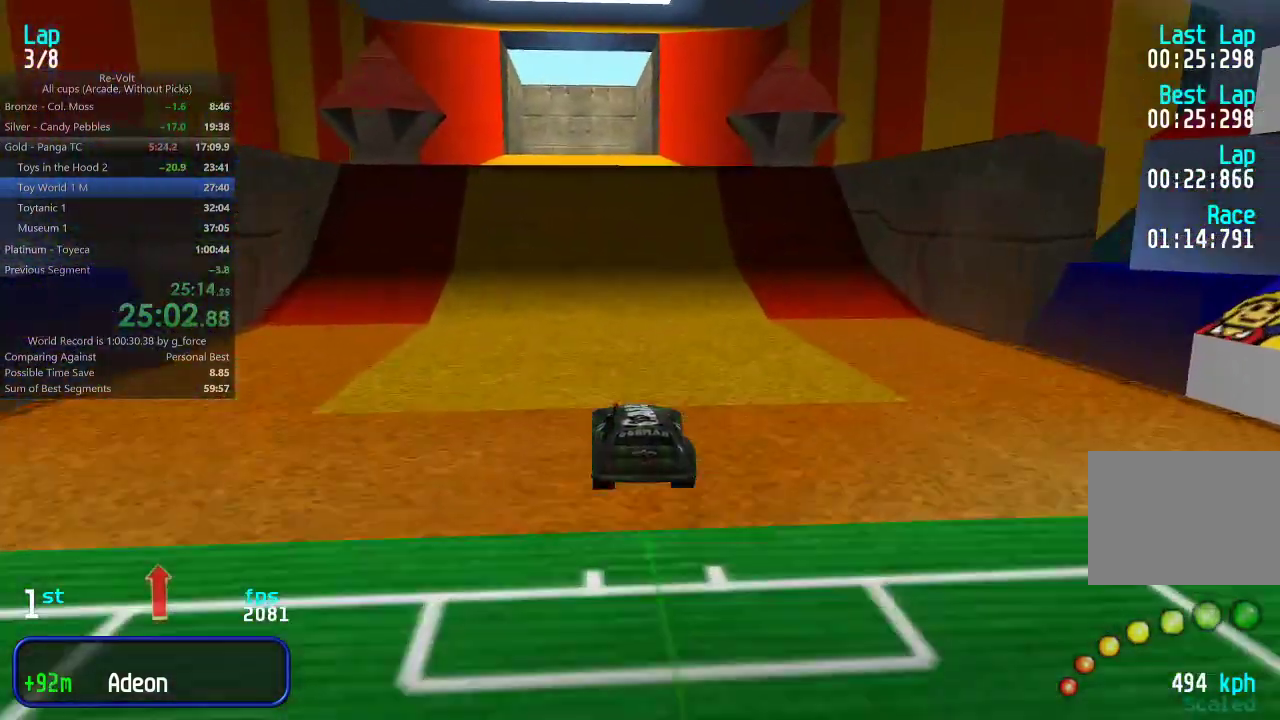
{"keys": ["up"], "events": []}
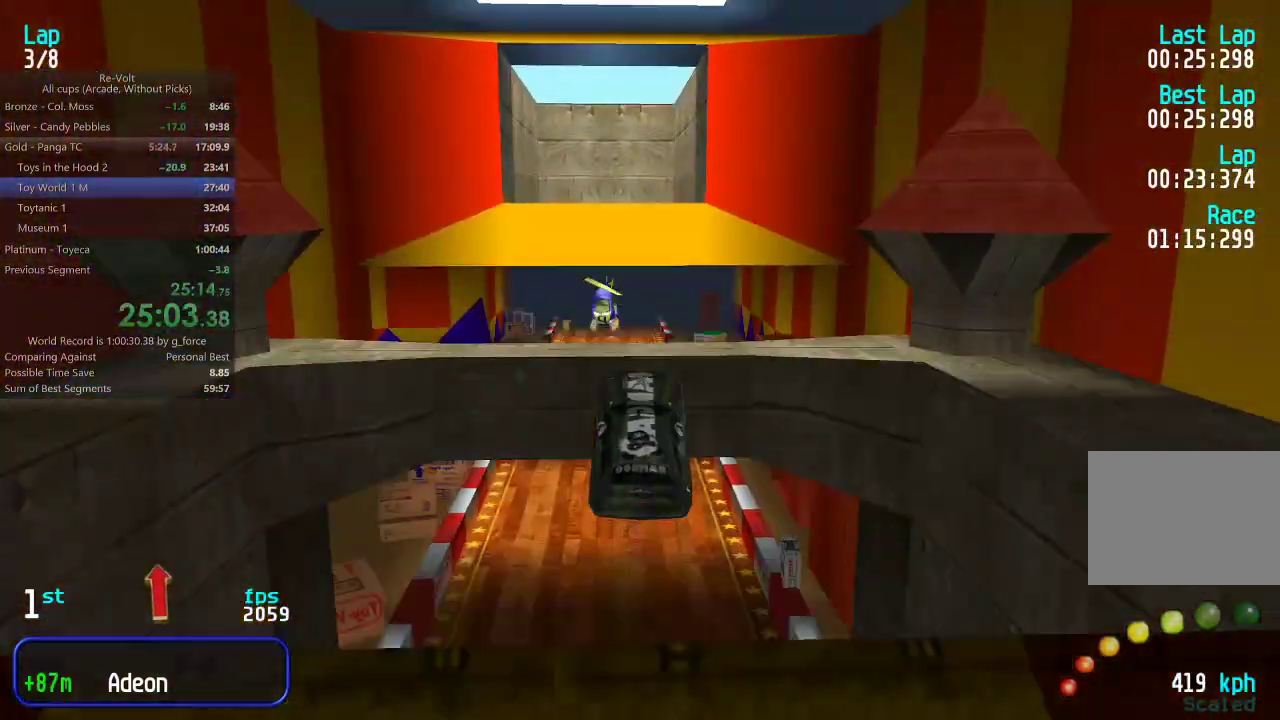
{"keys": ["up"], "events": []}
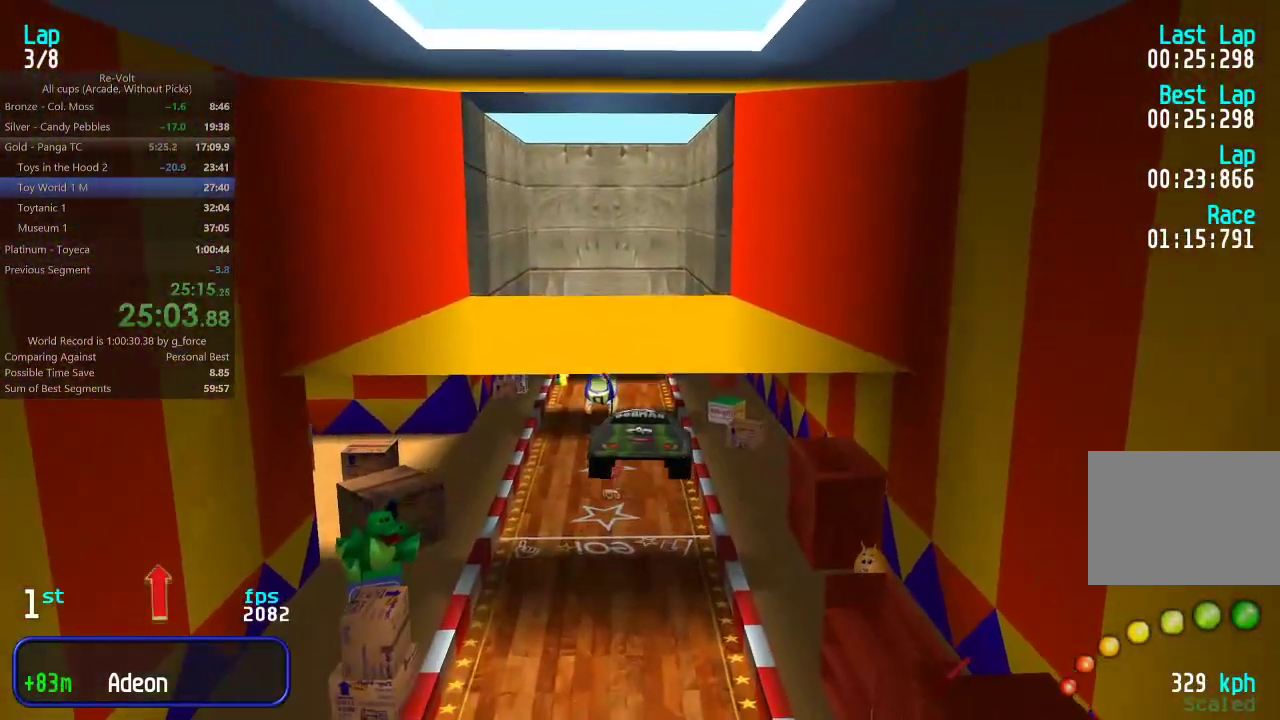
{"keys": ["up"], "events": []}
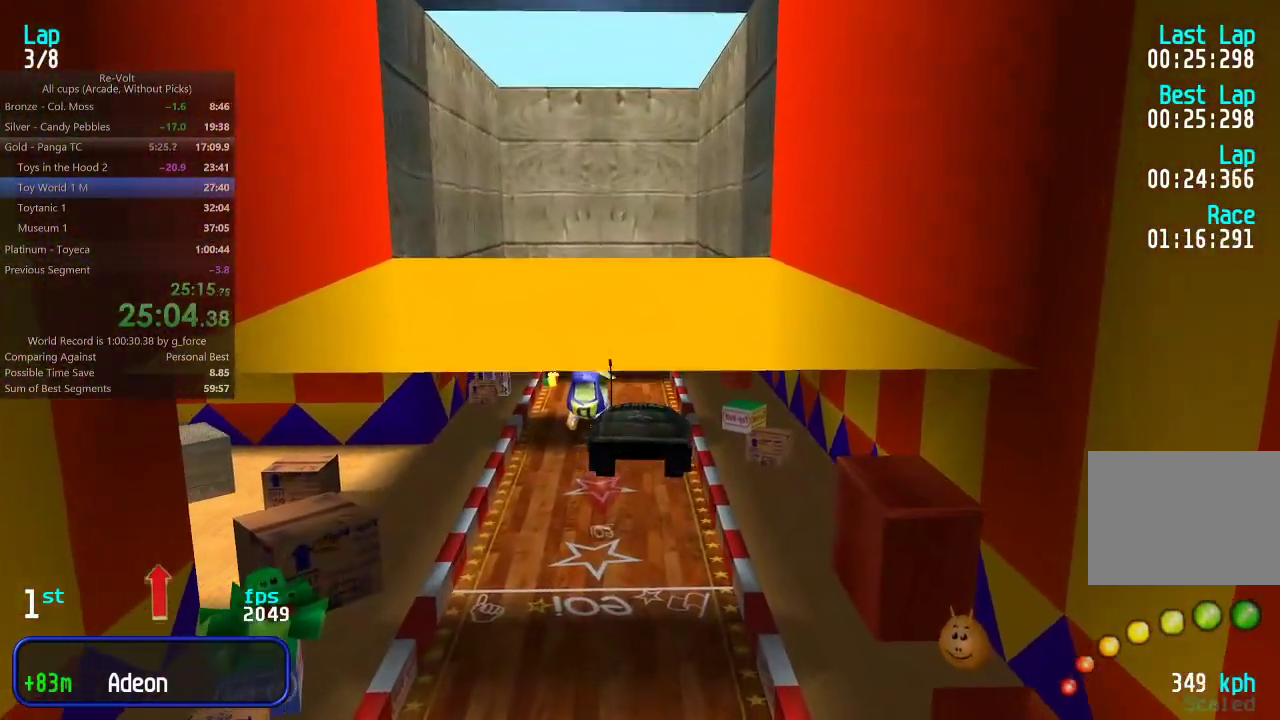
{"keys": ["up"], "events": []}
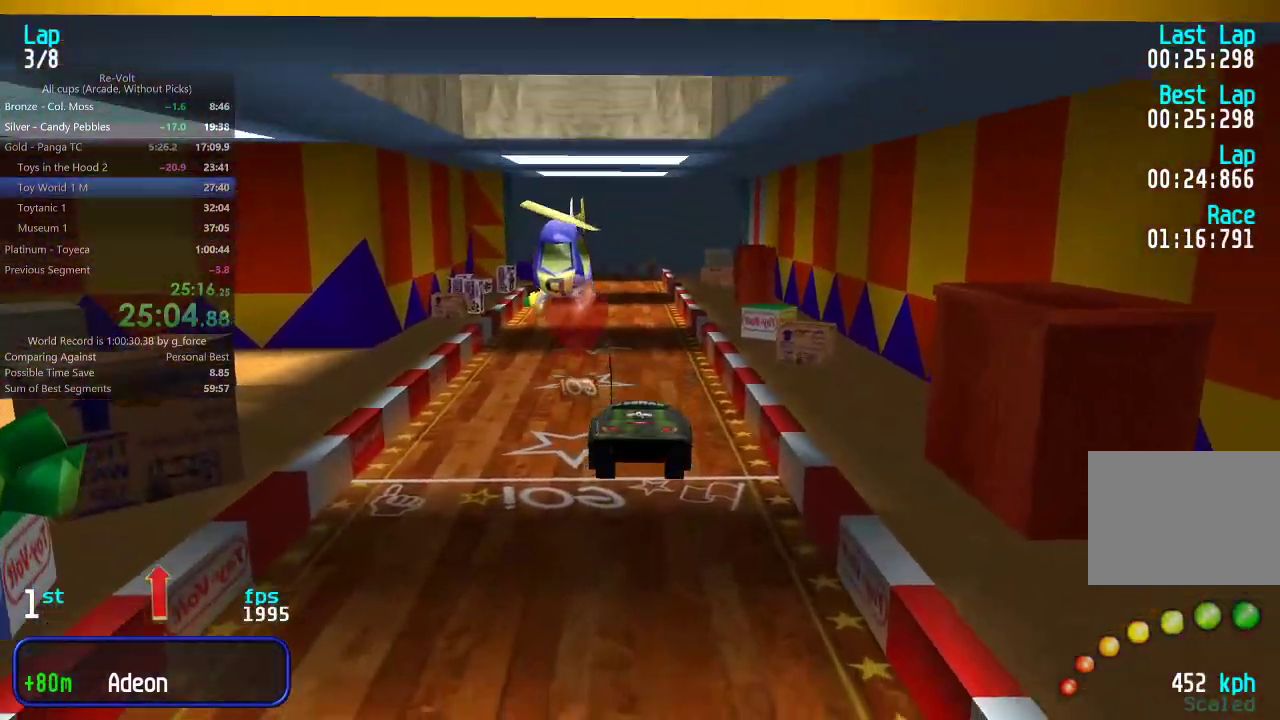
{"keys": ["right", "up"], "events": [[500, "right", "down"]]}
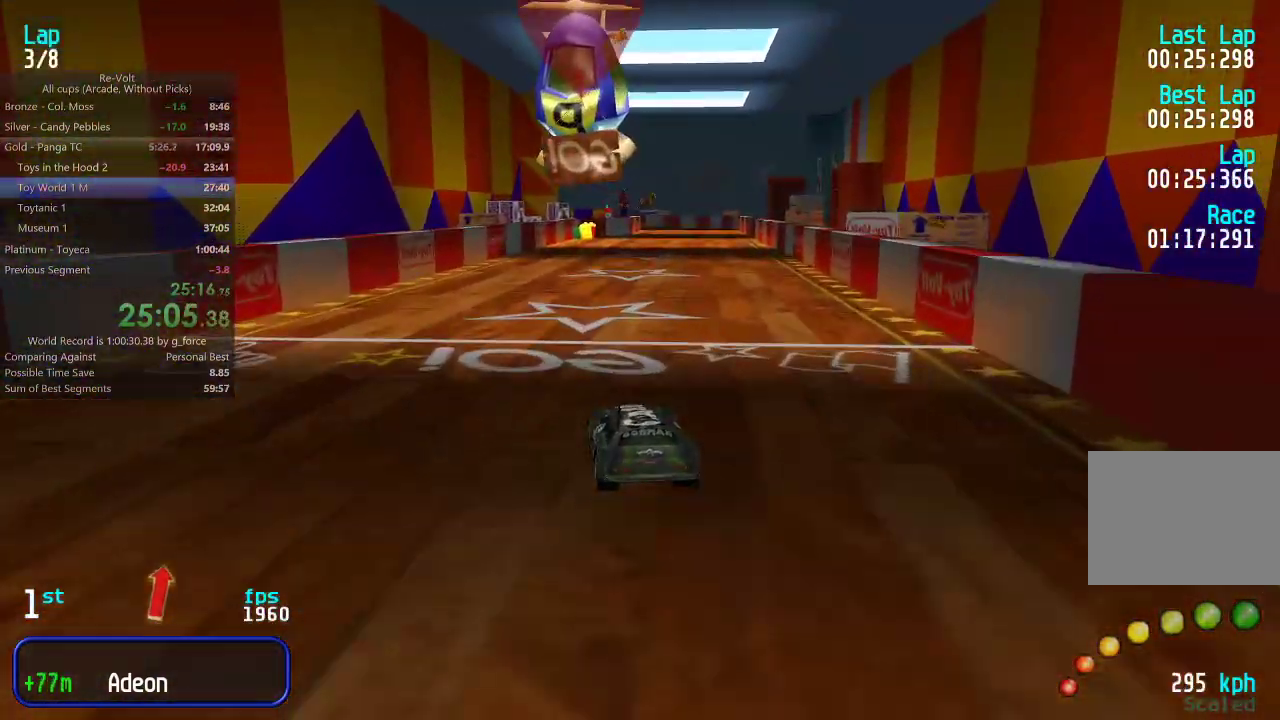
{"keys": ["up"], "events": [[133, "right", "up"], [200, "right", "down"], [267, "right", "up"], [383, "right", "down"], [450, "right", "up"]]}
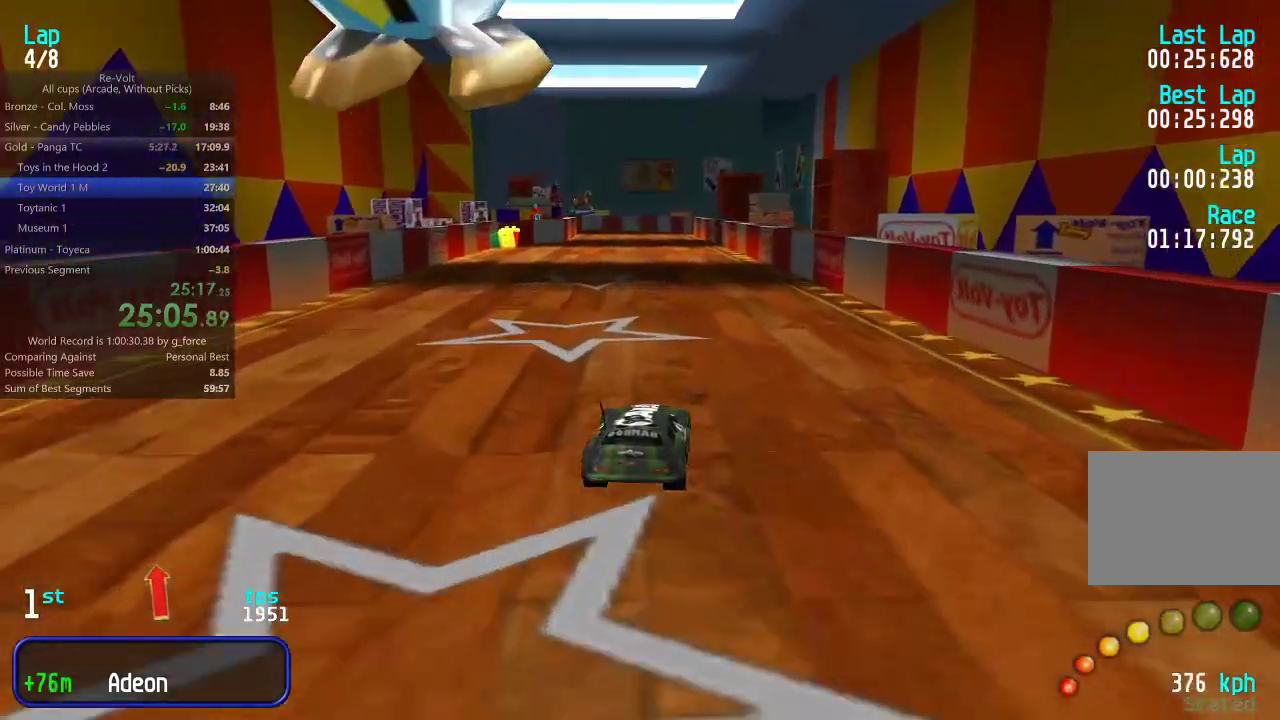
{"keys": ["up"], "events": []}
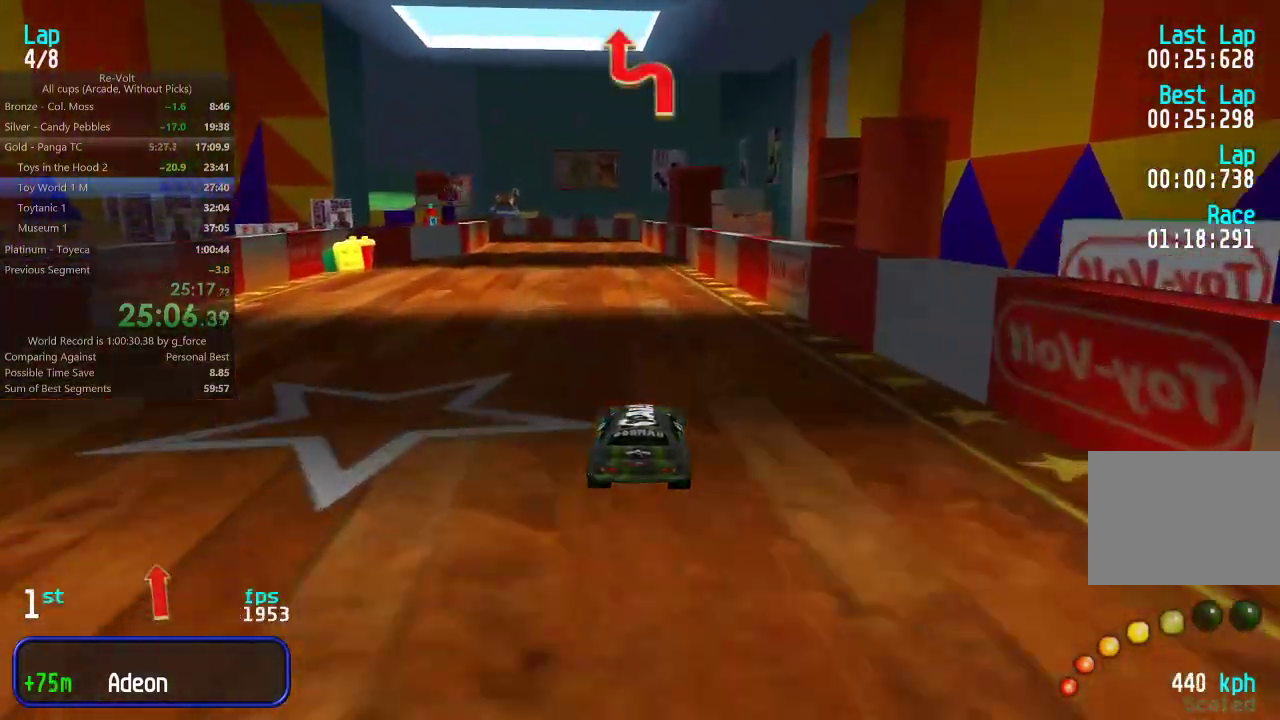
{"keys": ["up"], "events": [[50, "left", "down"], [117, "left", "up"]]}
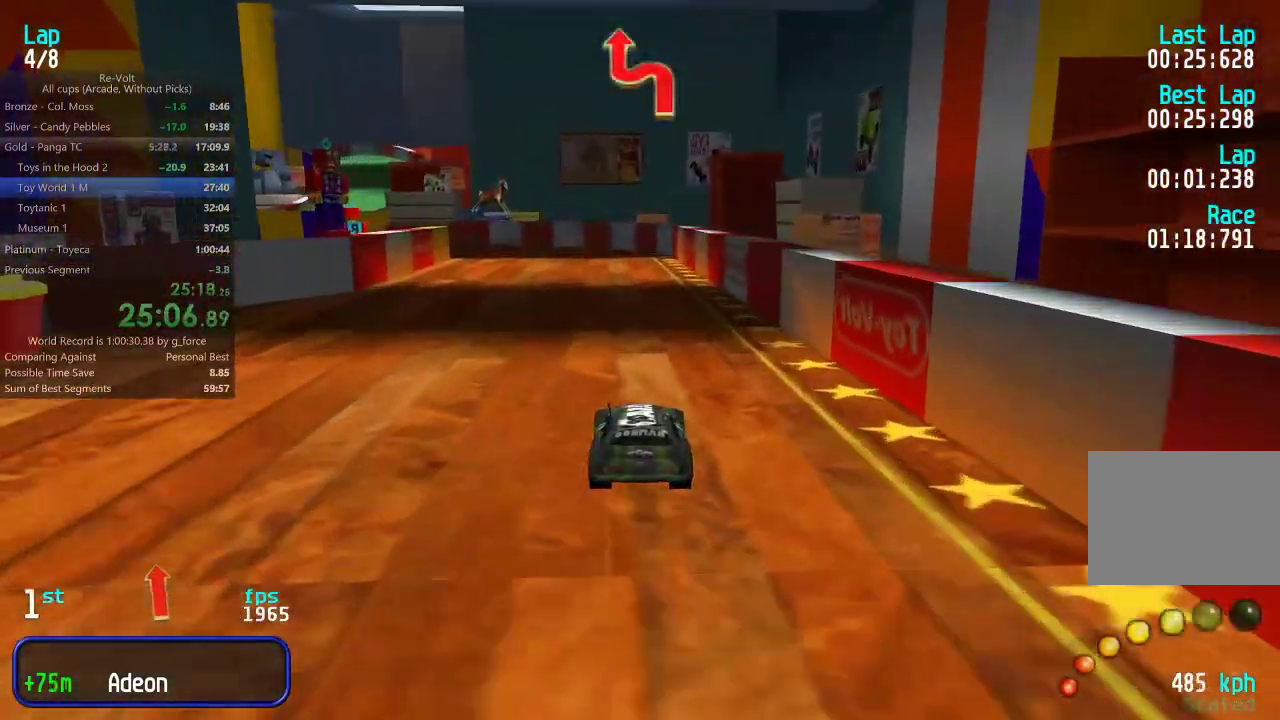
{"keys": ["up"], "events": [[50, "left", "down"], [167, "left", "up"], [233, "left", "down"], [333, "left", "up"], [400, "left", "down"], [500, "left", "up"]]}
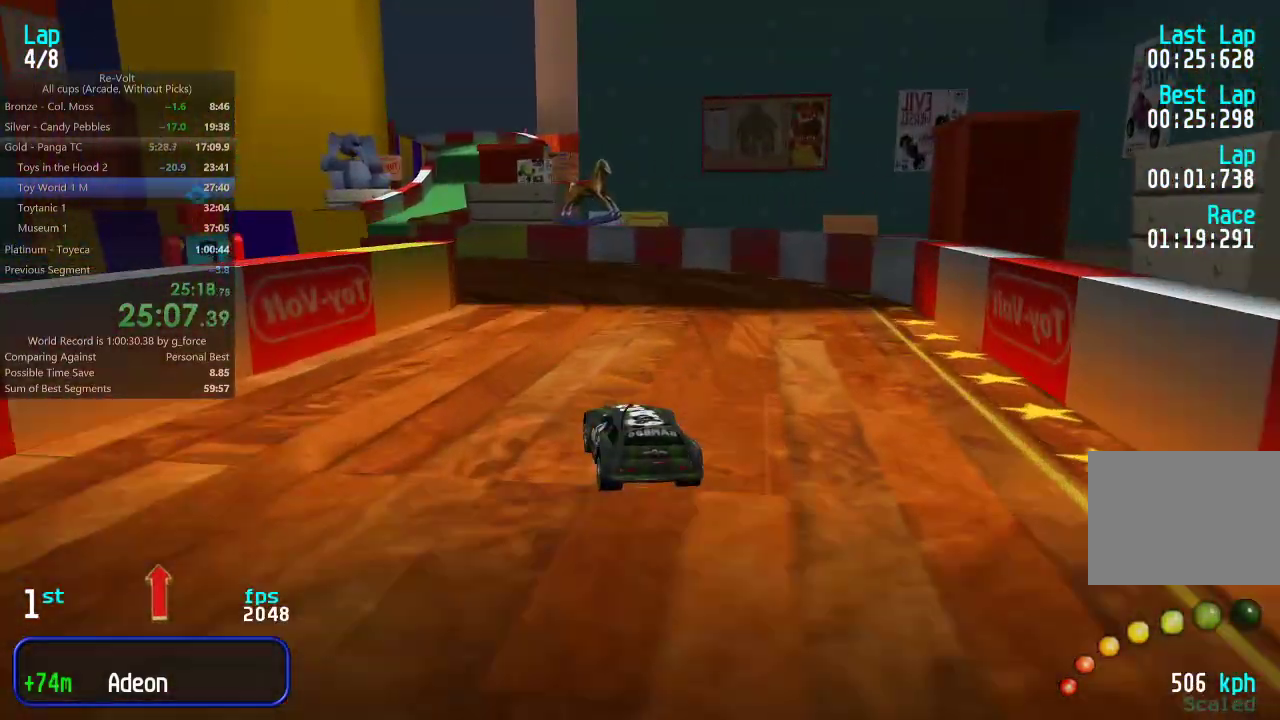
{"keys": ["up"], "events": [[67, "left", "down"], [200, "left", "up"], [233, "left", "down"], [367, "left", "up"]]}
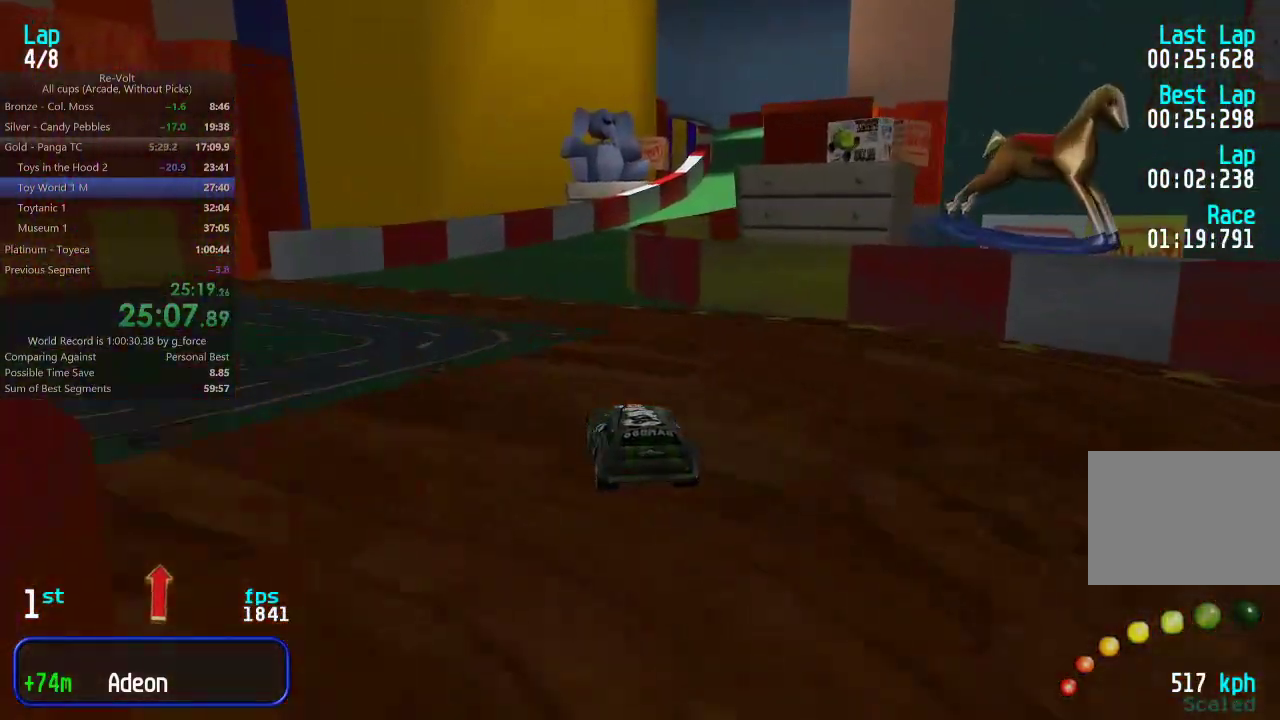
{"keys": ["up"], "events": [[200, "right", "down"], [317, "right", "up"], [383, "right", "down"], [450, "right", "up"]]}
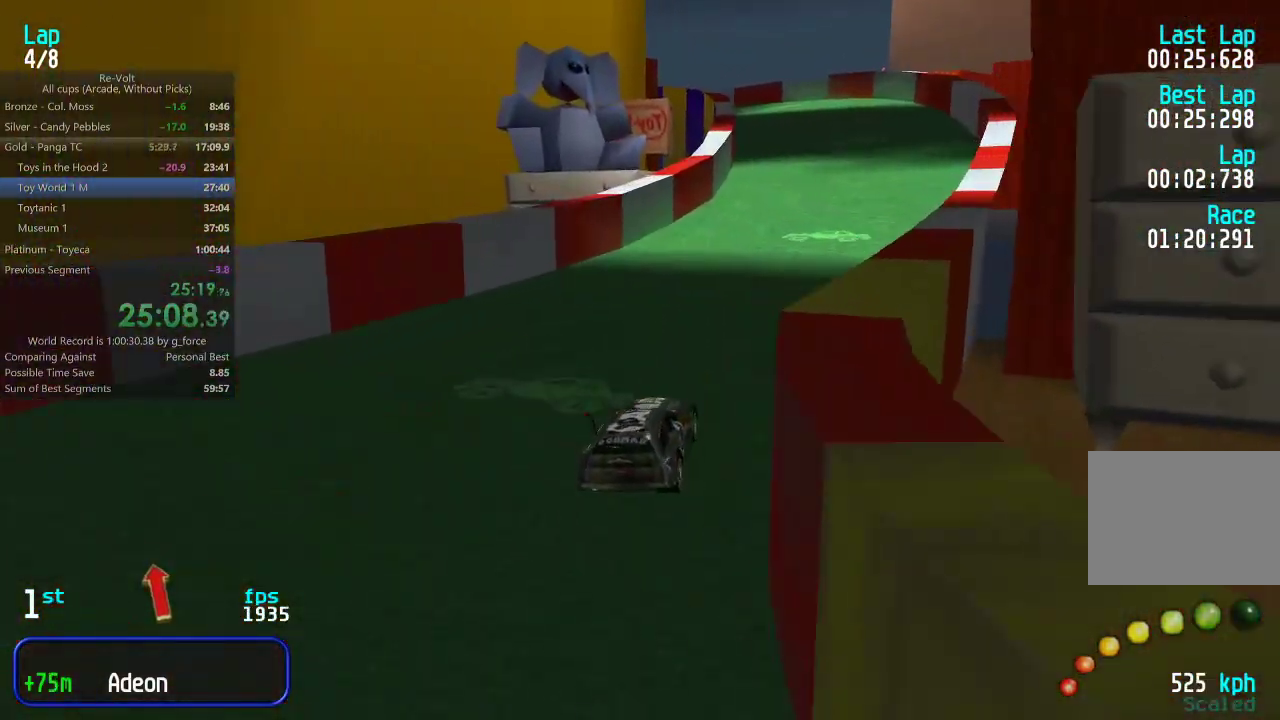
{"keys": ["left", "up"], "events": [[50, "right", "down"], [117, "right", "up"], [483, "left", "down"]]}
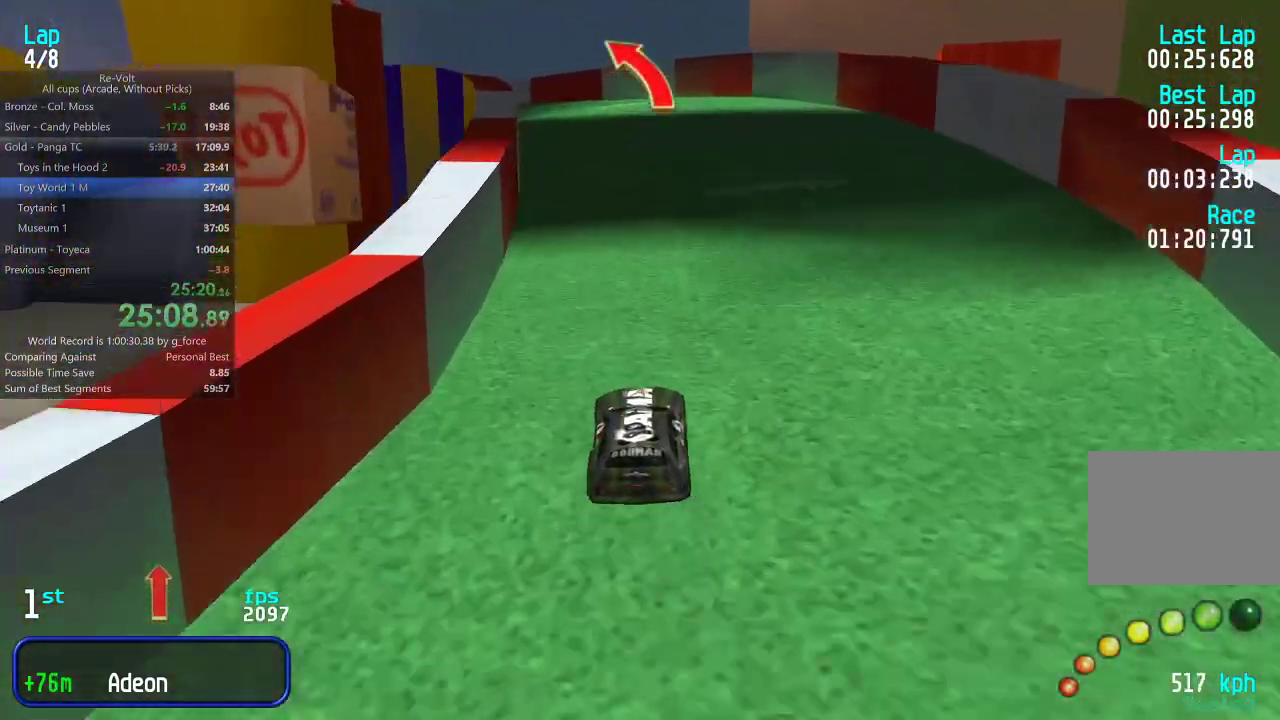
{"keys": ["left", "up"], "events": [[50, "left", "up"], [117, "left", "down"], [217, "left", "up"], [250, "left", "down"], [400, "left", "up"], [433, "left", "down"]]}
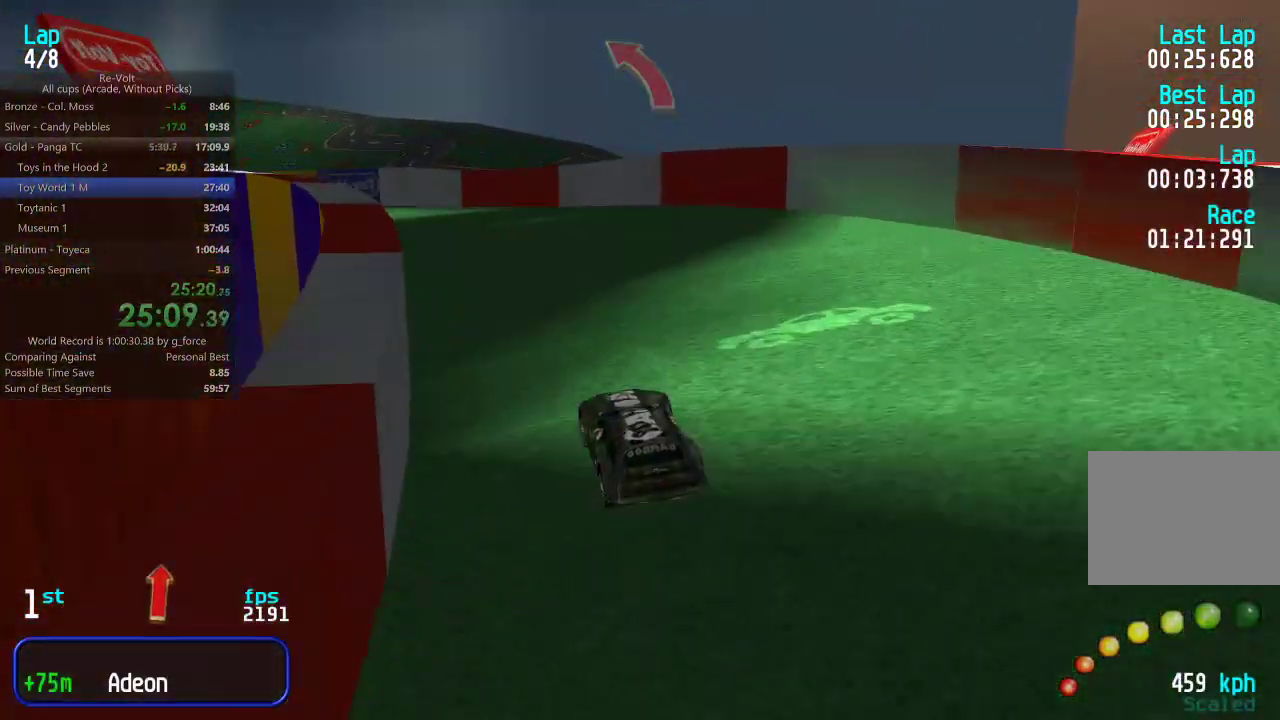
{"keys": ["left", "up"], "events": [[67, "left", "up"], [133, "left", "down"], [233, "left", "up"], [300, "left", "down"], [400, "left", "up"], [467, "left", "down"]]}
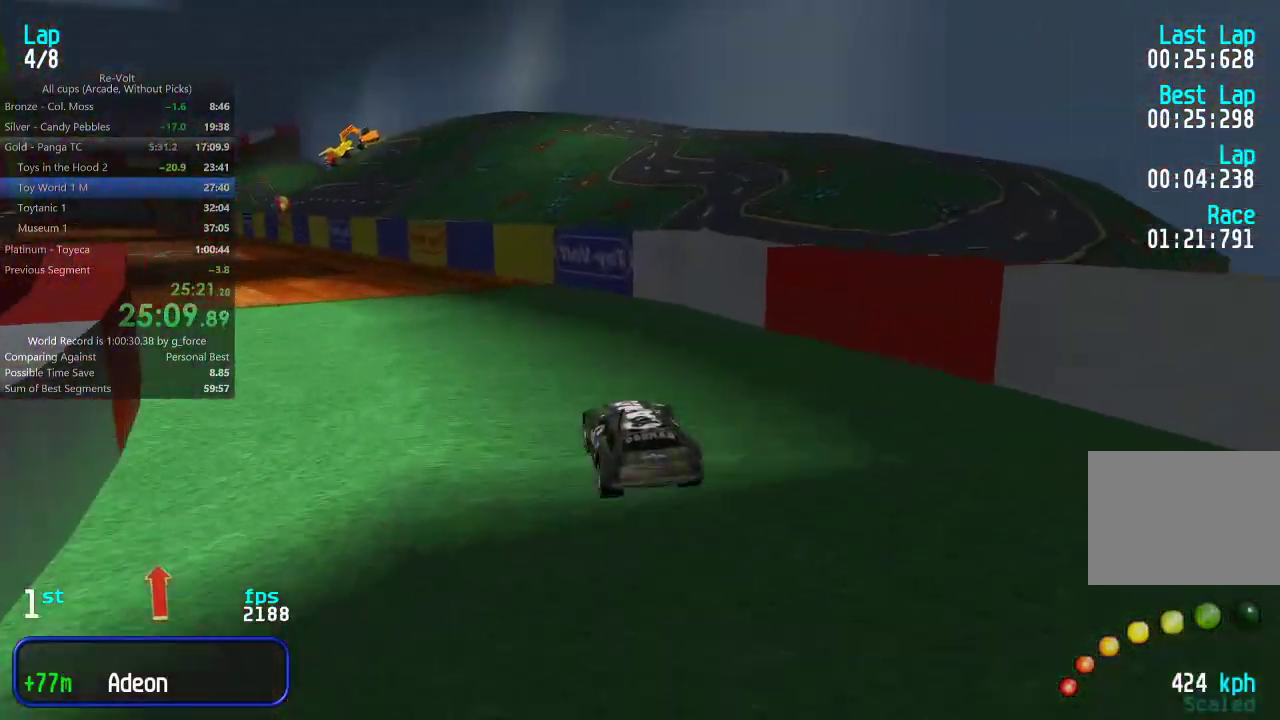
{"keys": ["left", "up"], "events": [[67, "left", "up"], [133, "left", "down"], [233, "left", "up"], [300, "left", "down"], [367, "left", "up"], [483, "left", "down"]]}
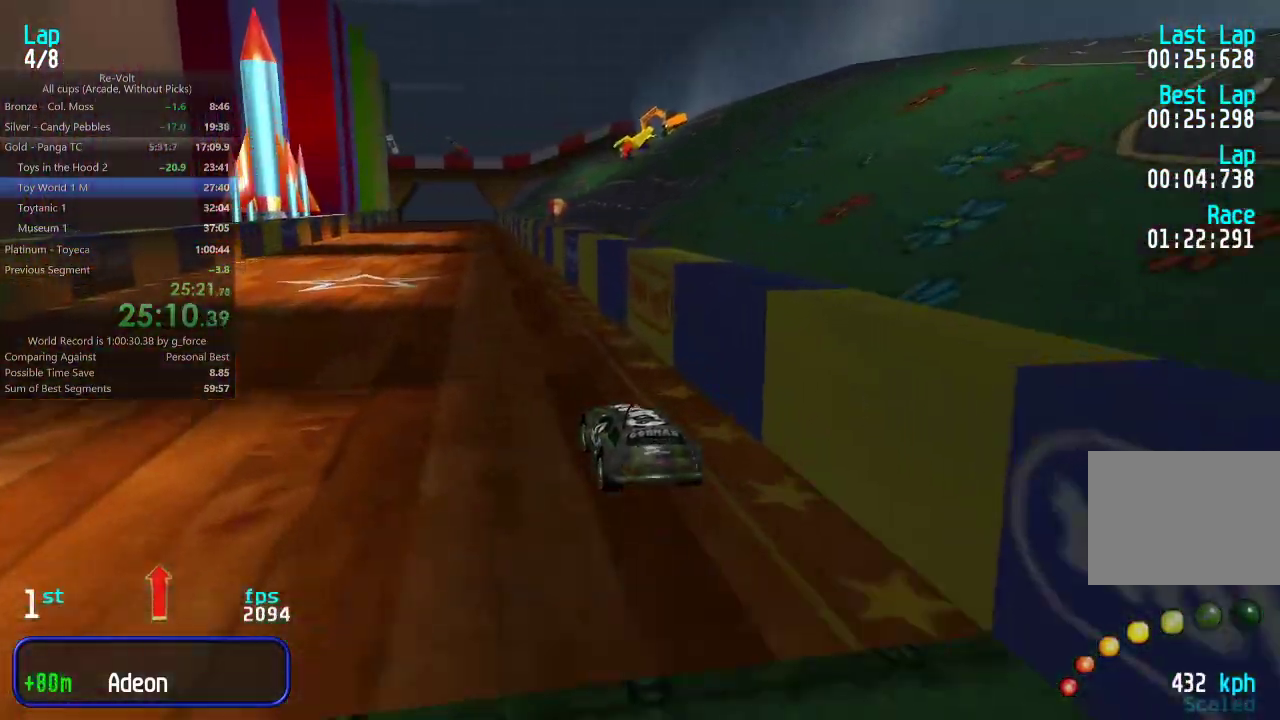
{"keys": ["up"], "events": [[50, "left", "up"], [150, "left", "down"], [217, "left", "up"], [317, "left", "down"], [350, "left", "up"]]}
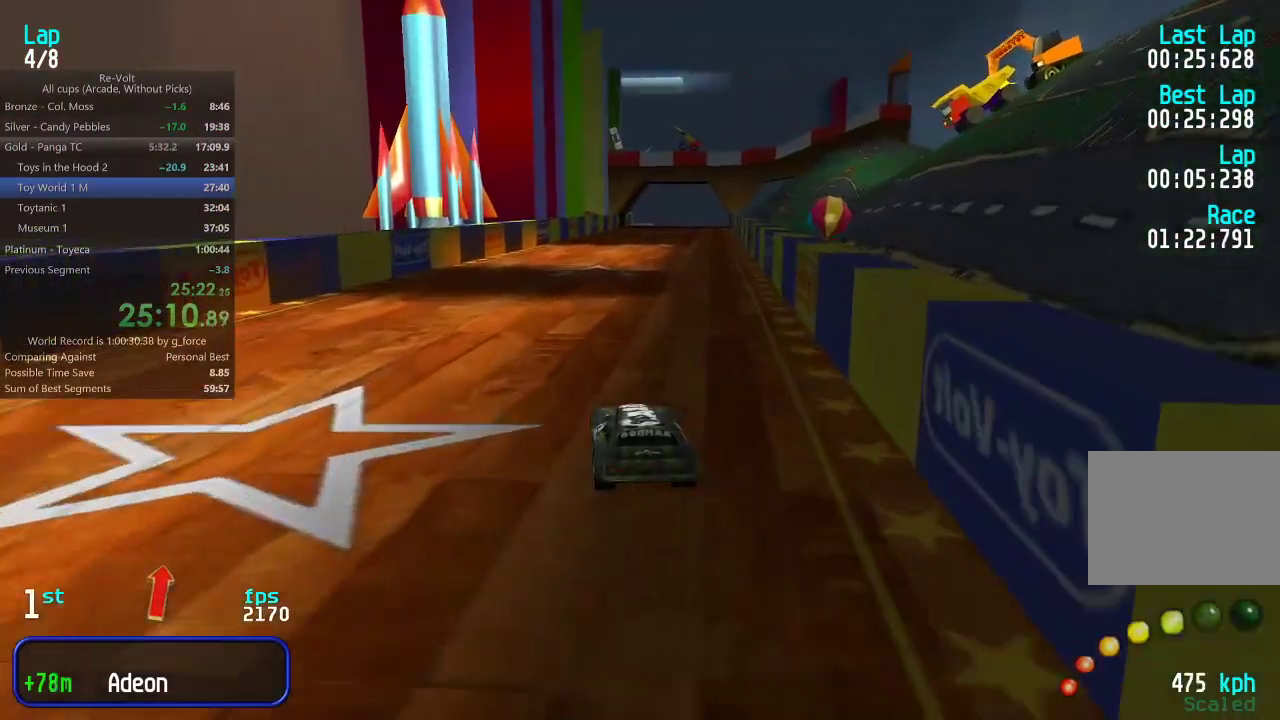
{"keys": ["up"], "events": [[417, "right", "down"], [483, "right", "up"]]}
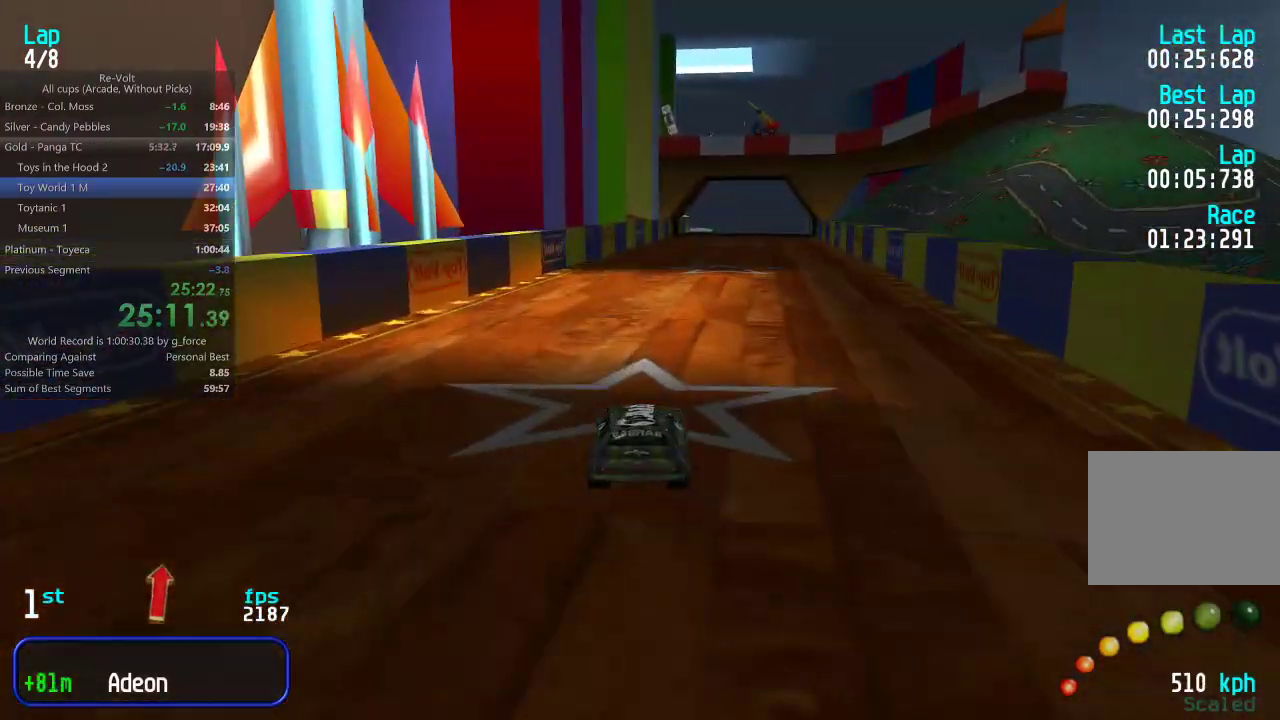
{"keys": ["up"], "events": [[433, "right", "down"], [467, "right", "up"]]}
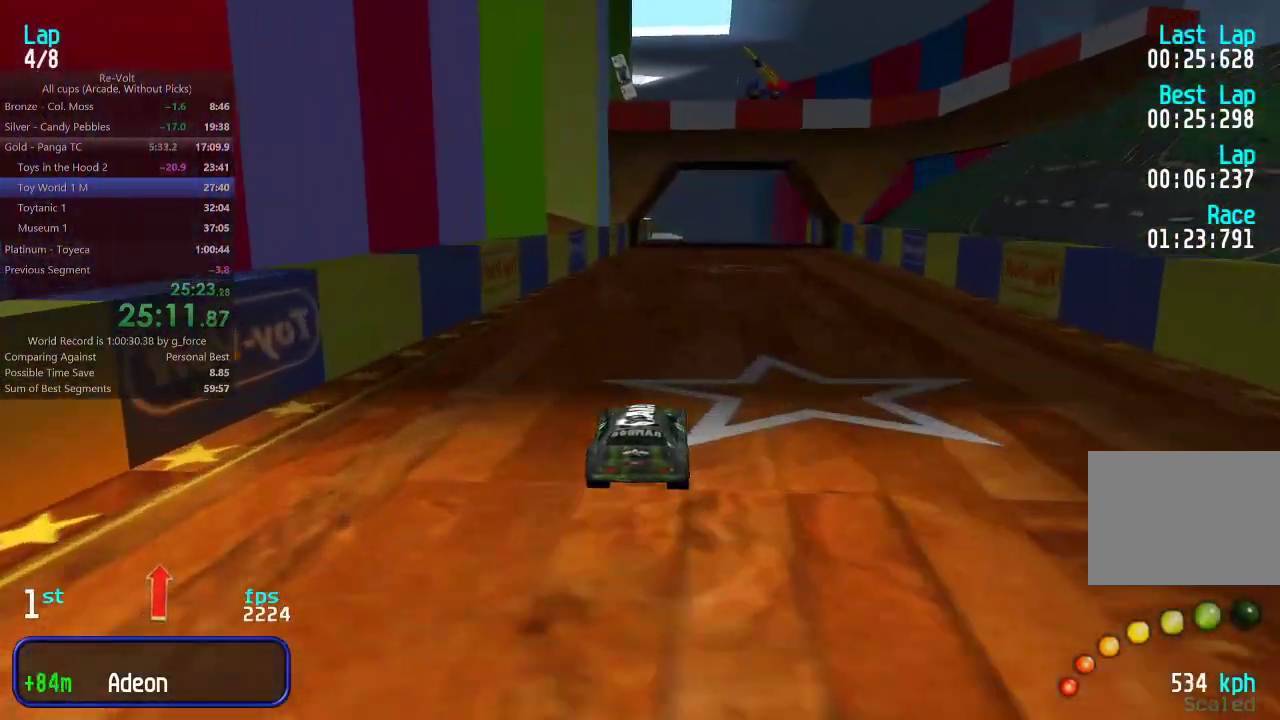
{"keys": ["up"], "events": []}
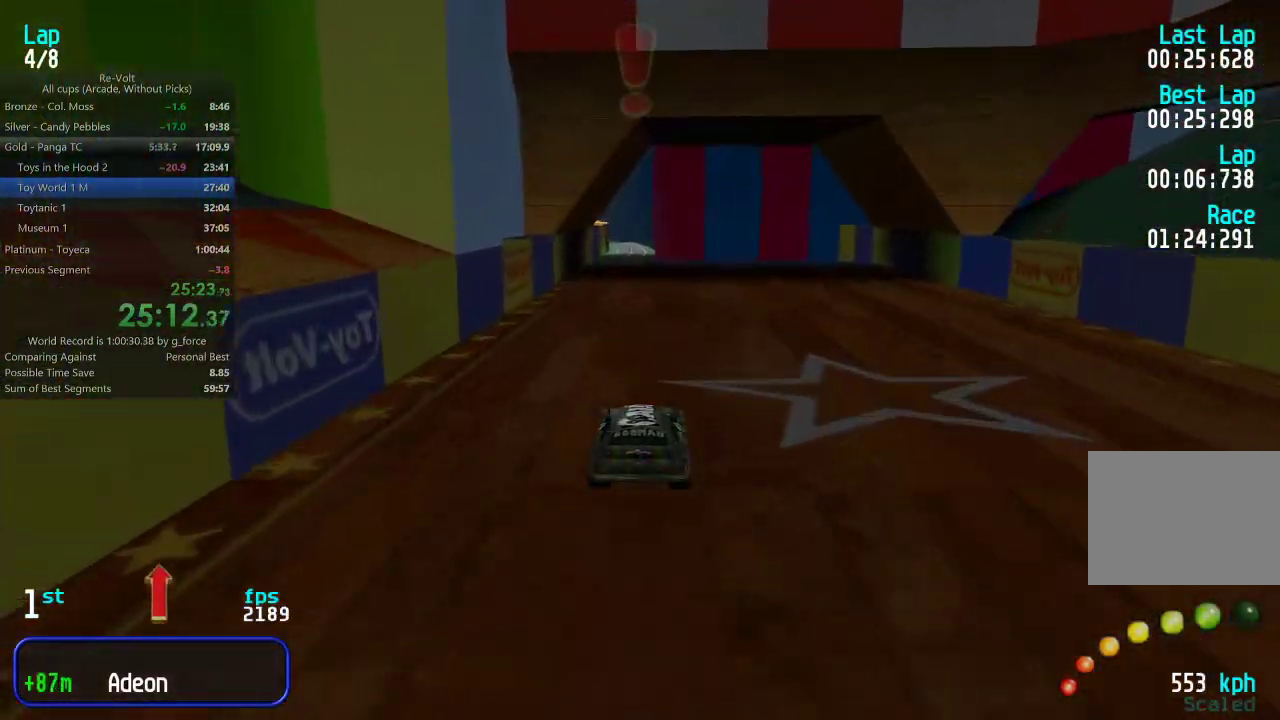
{"keys": ["up"], "events": [[67, "left", "down"], [100, "left", "up"], [267, "right", "down"], [300, "right", "up"]]}
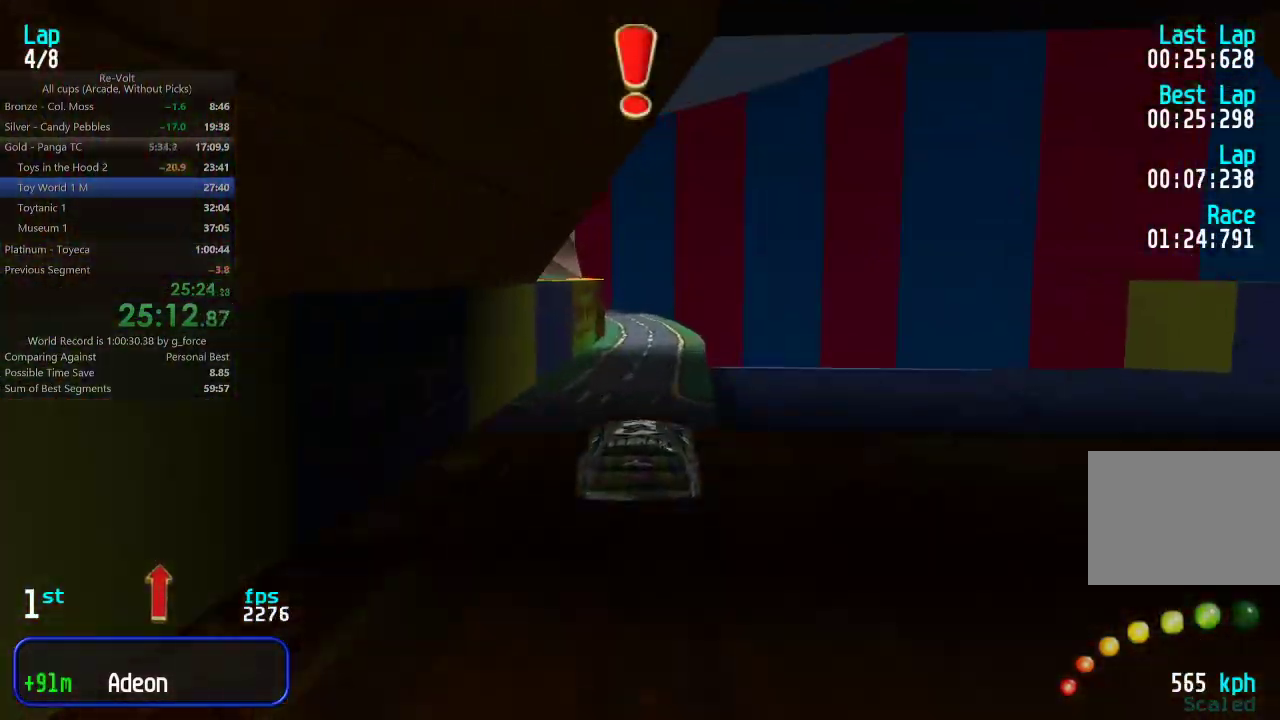
{"keys": ["up"], "events": [[267, "left", "down"], [317, "left", "up"], [417, "left", "down"], [483, "left", "up"]]}
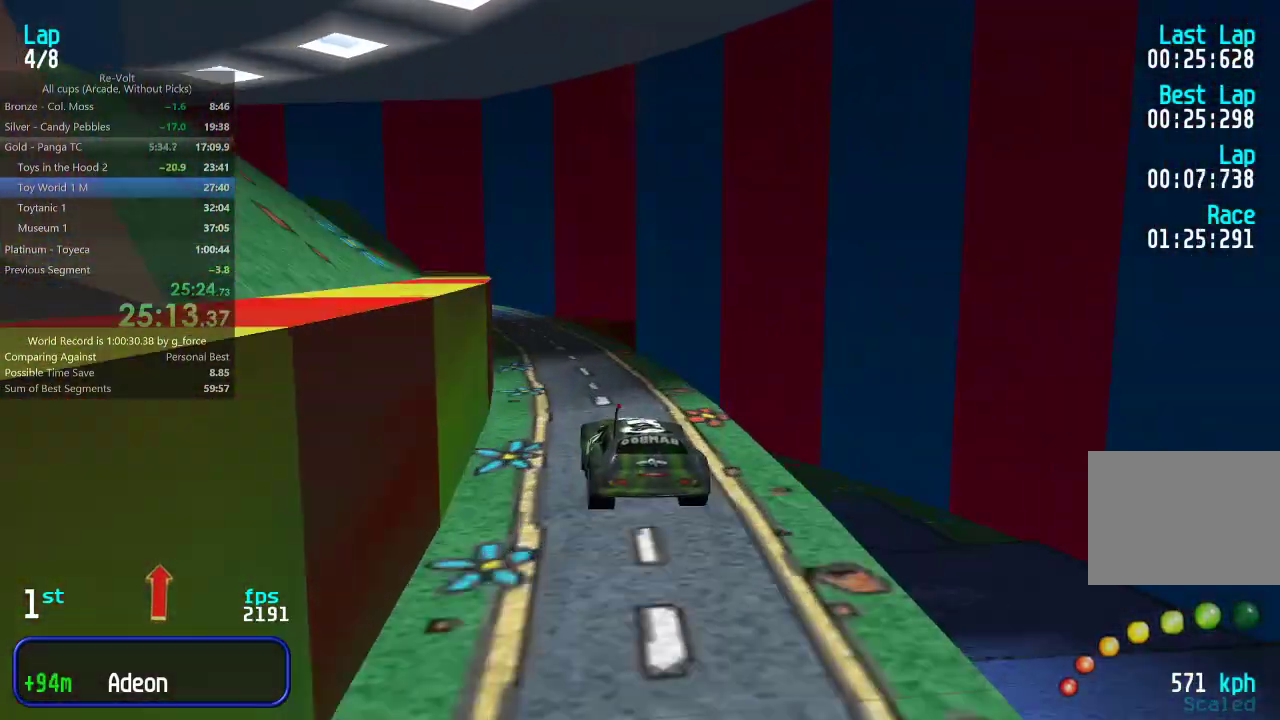
{"keys": ["up"], "events": [[83, "left", "down"], [150, "left", "up"], [250, "left", "down"], [317, "left", "up"], [383, "left", "down"], [450, "left", "up"]]}